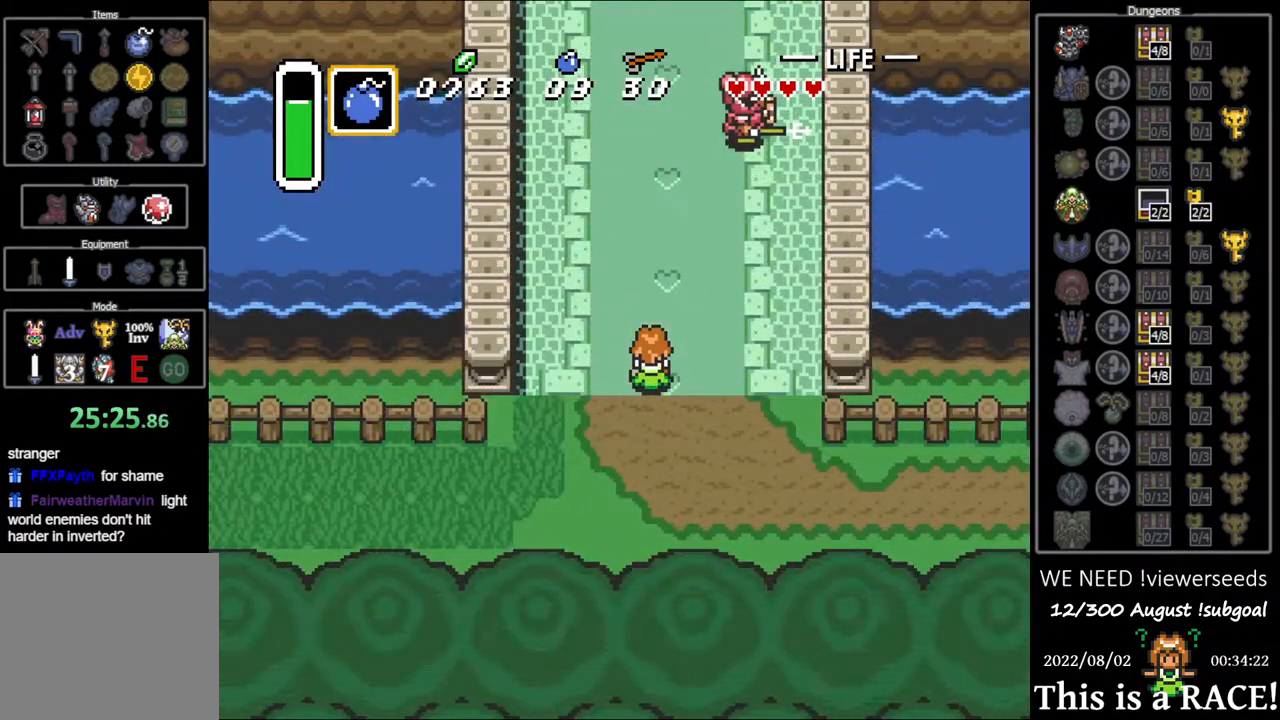
Gameplay with a controller (Nintendo layout); each line is a JSON object with the inputs held at the frame after it. "events" lists button and stick changes between this image and that frame as [ms after this image, input, new state], when the widget could be followed in between. Not read: L3 R3.
{"buttons": ["DPAD_UP"], "events": [[17, "DPAD_LEFT", "up"], [133, "DPAD_LEFT", "down"], [200, "DPAD_LEFT", "up"], [267, "DPAD_LEFT", "down"], [333, "DPAD_LEFT", "up"], [400, "DPAD_LEFT", "down"], [467, "DPAD_LEFT", "up"]]}
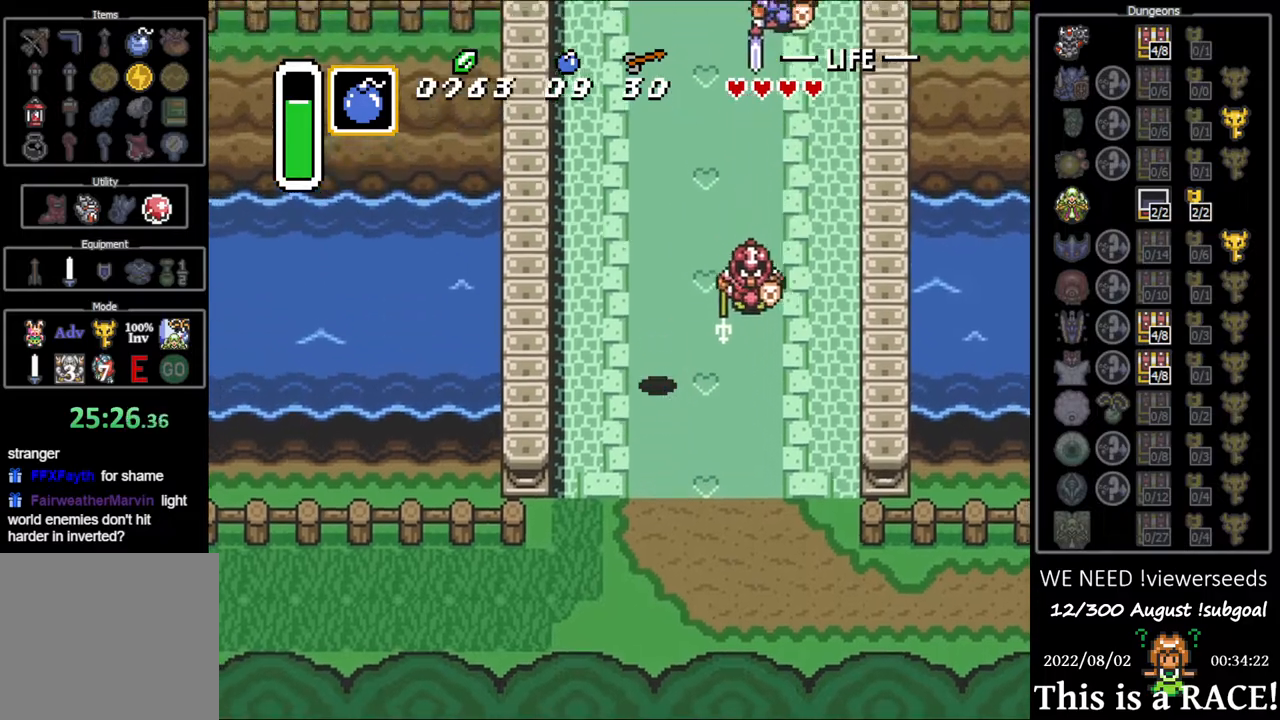
{"buttons": ["DPAD_UP"], "events": [[67, "DPAD_LEFT", "down"], [100, "DPAD_LEFT", "up"], [200, "DPAD_LEFT", "down"], [267, "DPAD_LEFT", "up"], [333, "DPAD_LEFT", "down"], [400, "DPAD_LEFT", "up"]]}
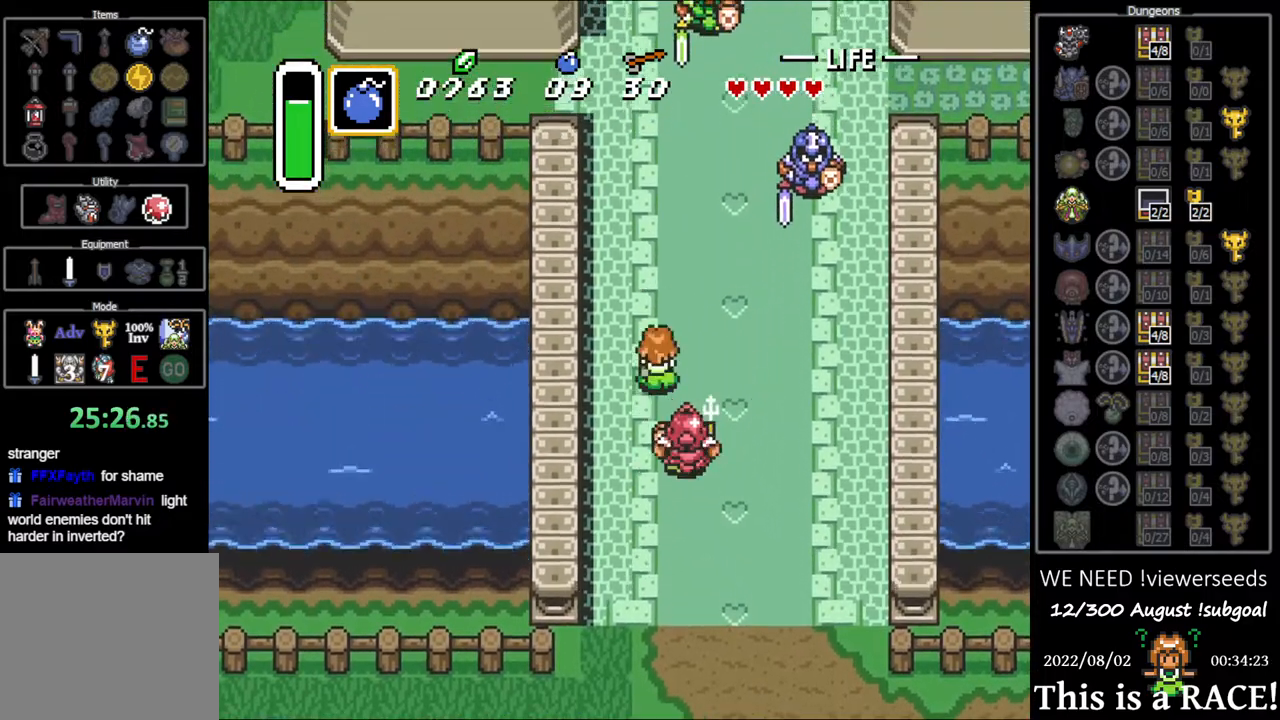
{"buttons": ["DPAD_UP", "DPAD_LEFT"], "events": [[17, "DPAD_LEFT", "down"], [83, "DPAD_LEFT", "up"], [150, "DPAD_LEFT", "down"], [217, "DPAD_LEFT", "up"], [283, "DPAD_LEFT", "down"], [350, "DPAD_LEFT", "up"], [450, "DPAD_LEFT", "down"]]}
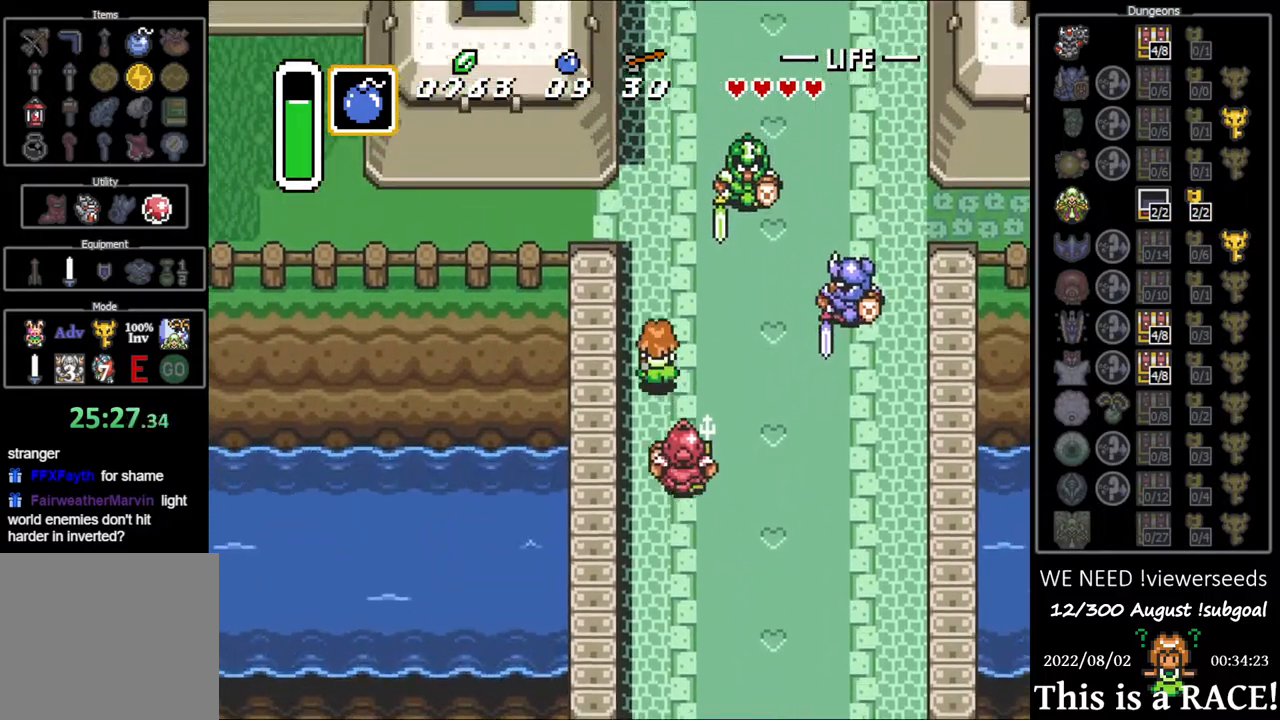
{"buttons": ["DPAD_UP", "DPAD_LEFT"], "events": [[17, "DPAD_LEFT", "up"], [117, "DPAD_LEFT", "down"], [183, "DPAD_LEFT", "up"], [250, "DPAD_LEFT", "down"]]}
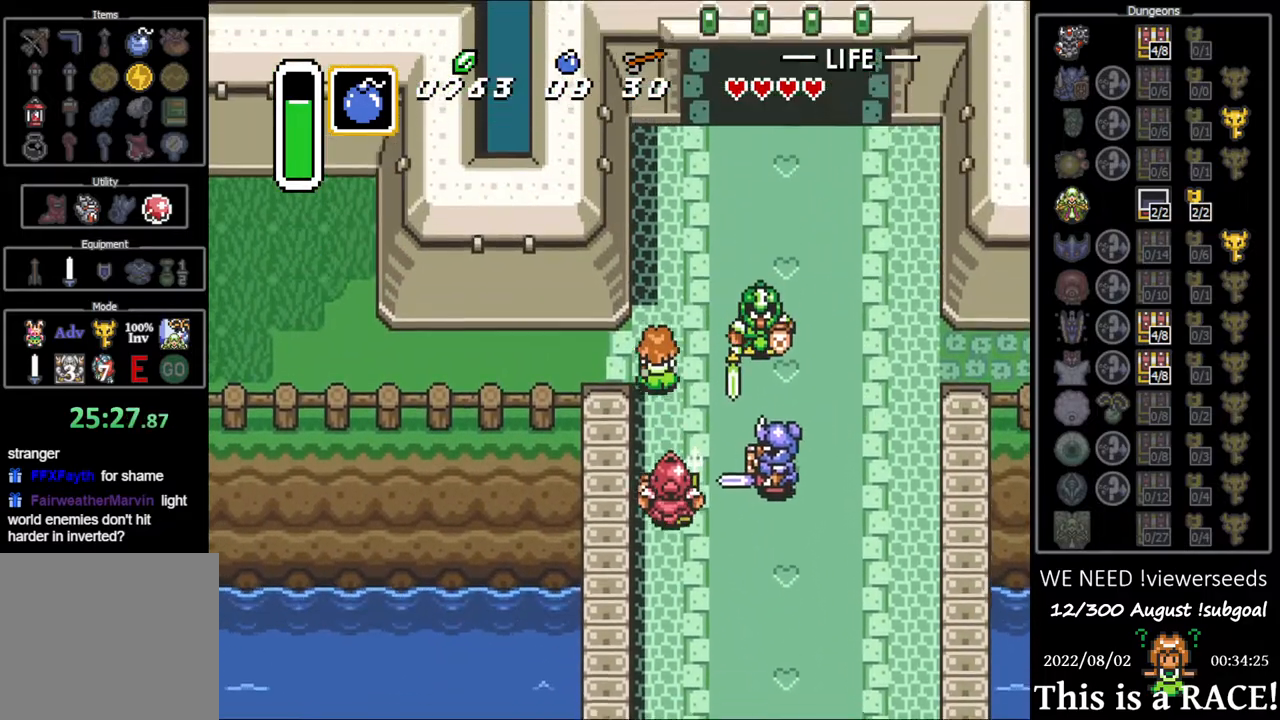
{"buttons": ["DPAD_LEFT"], "events": [[33, "DPAD_UP", "up"]]}
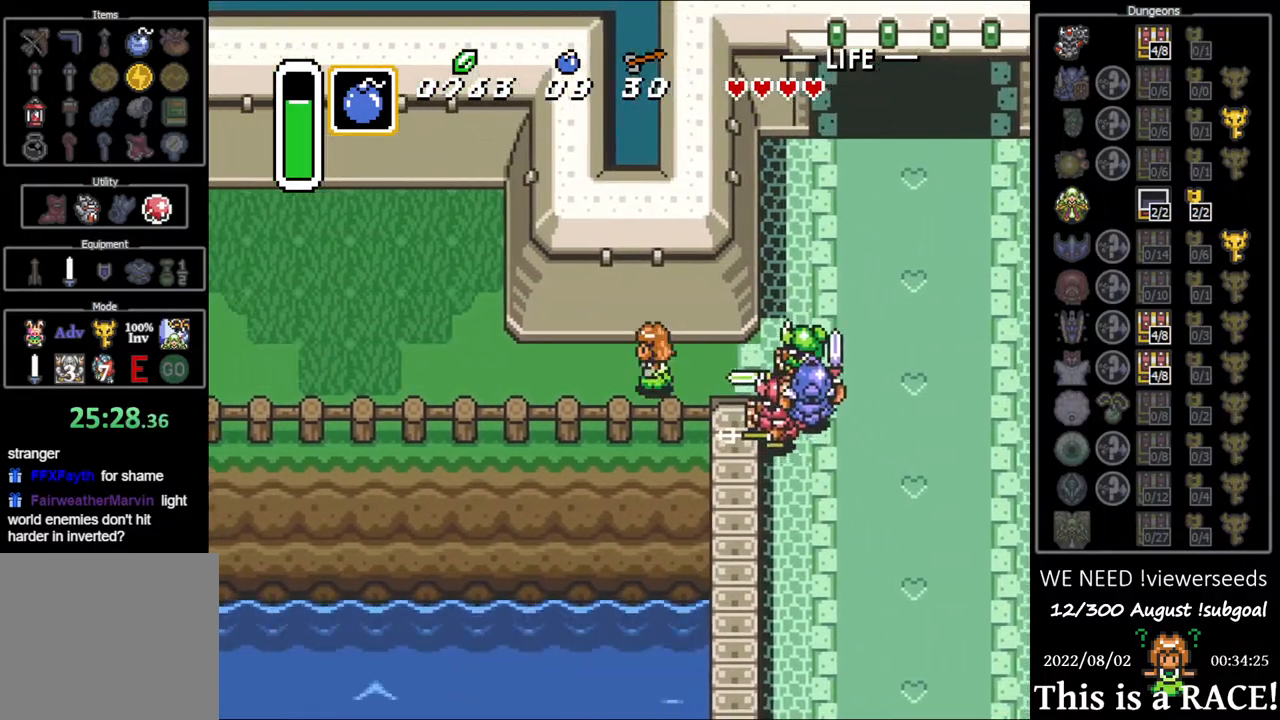
{"buttons": ["DPAD_LEFT"], "events": []}
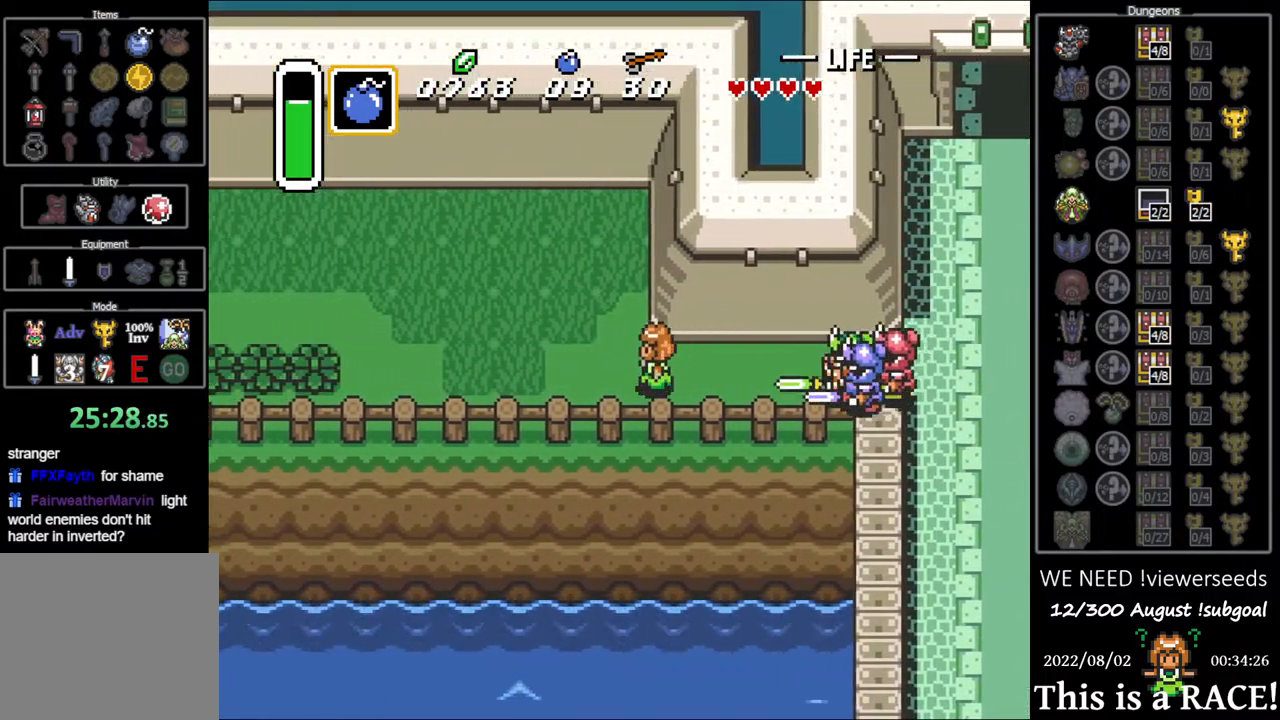
{"buttons": ["DPAD_LEFT"], "events": []}
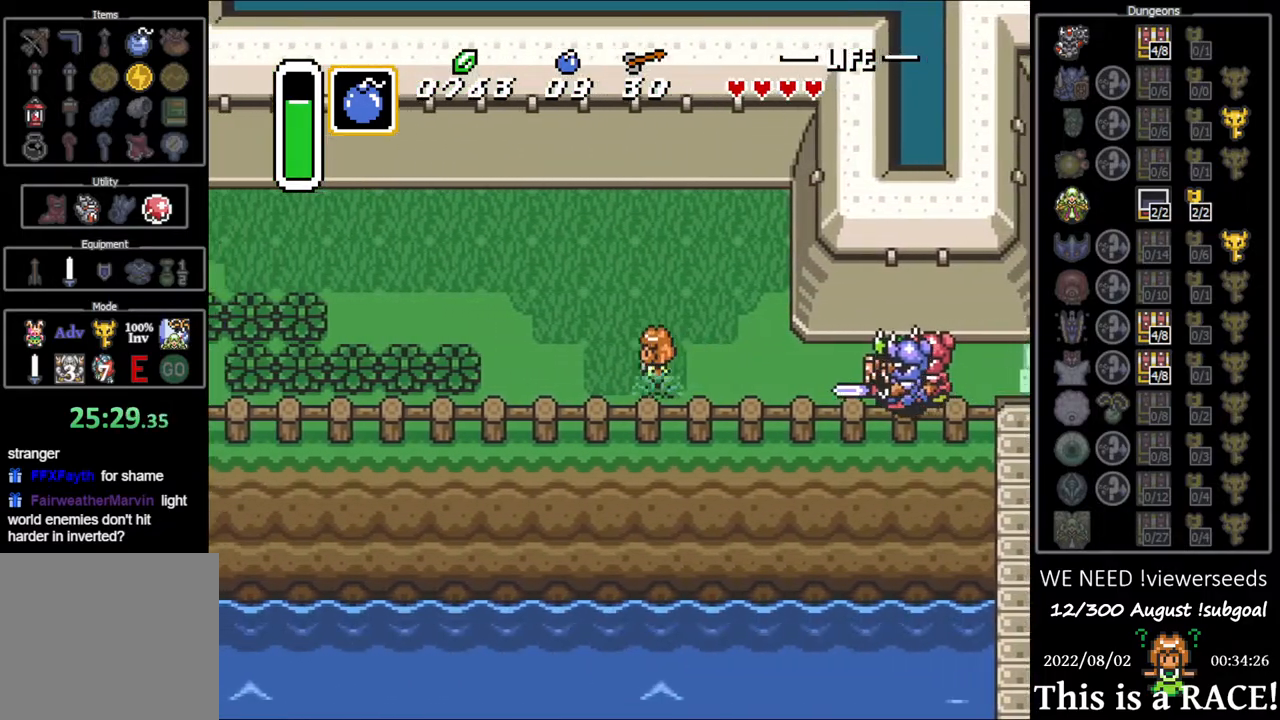
{"buttons": ["DPAD_UP", "DPAD_LEFT"], "events": [[300, "DPAD_UP", "down"]]}
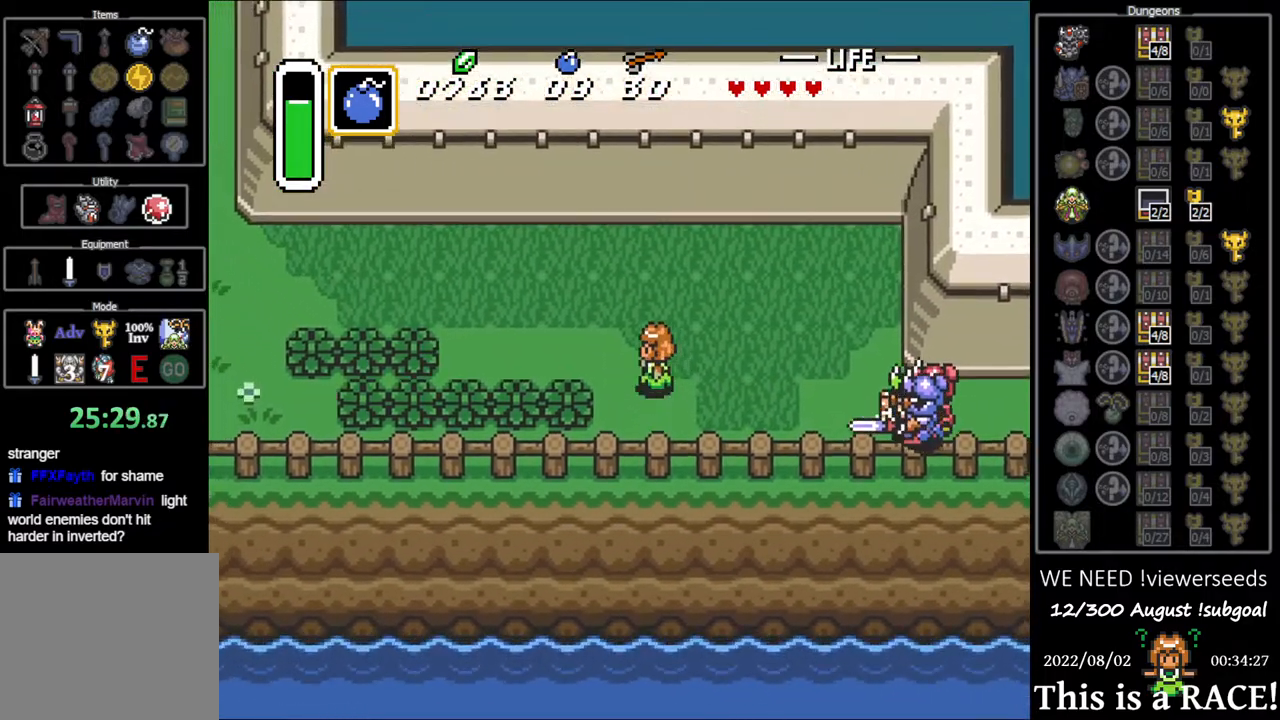
{"buttons": ["DPAD_LEFT"], "events": [[167, "DPAD_UP", "up"]]}
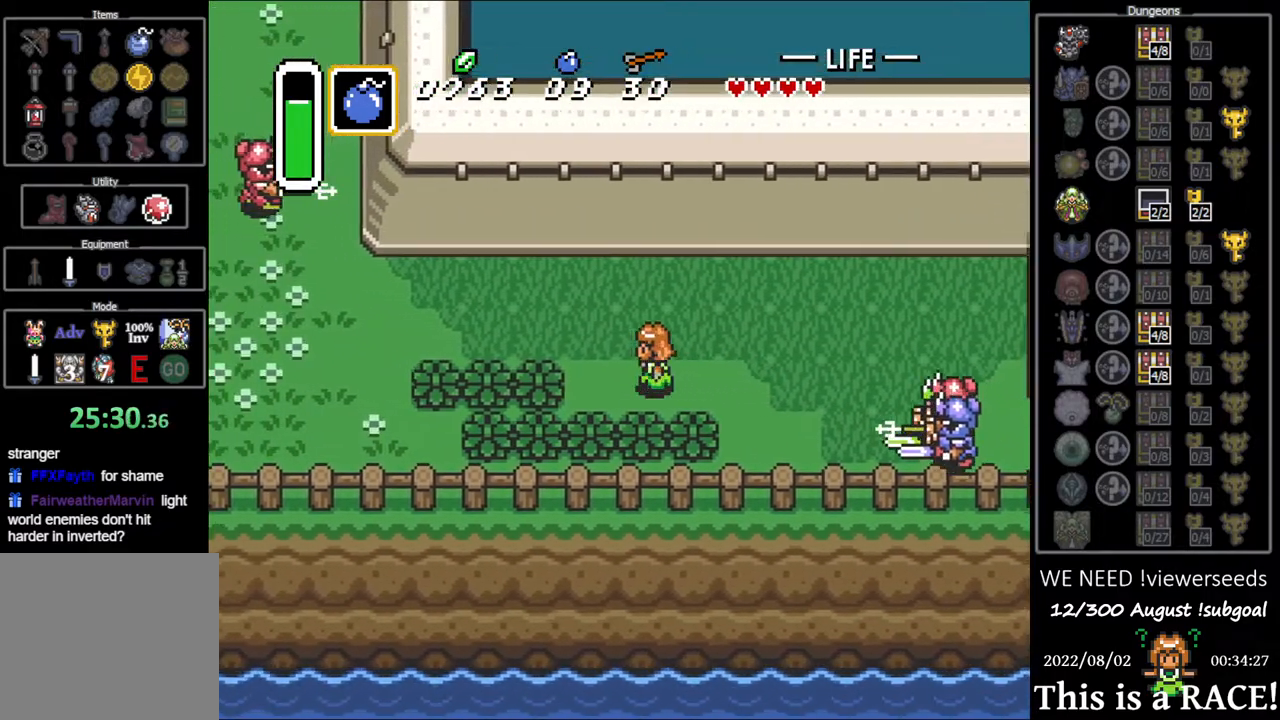
{"buttons": ["DPAD_LEFT"], "events": [[17, "DPAD_UP", "down"], [217, "DPAD_UP", "up"]]}
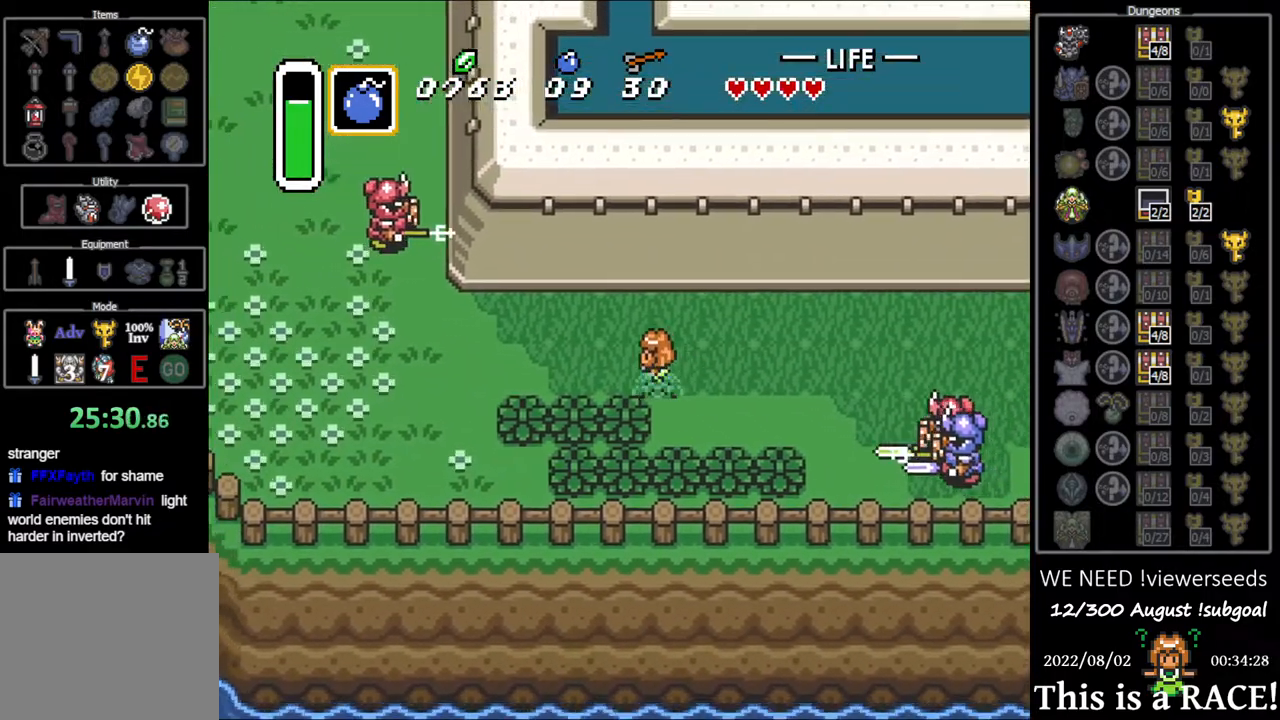
{"buttons": ["DPAD_LEFT"], "events": []}
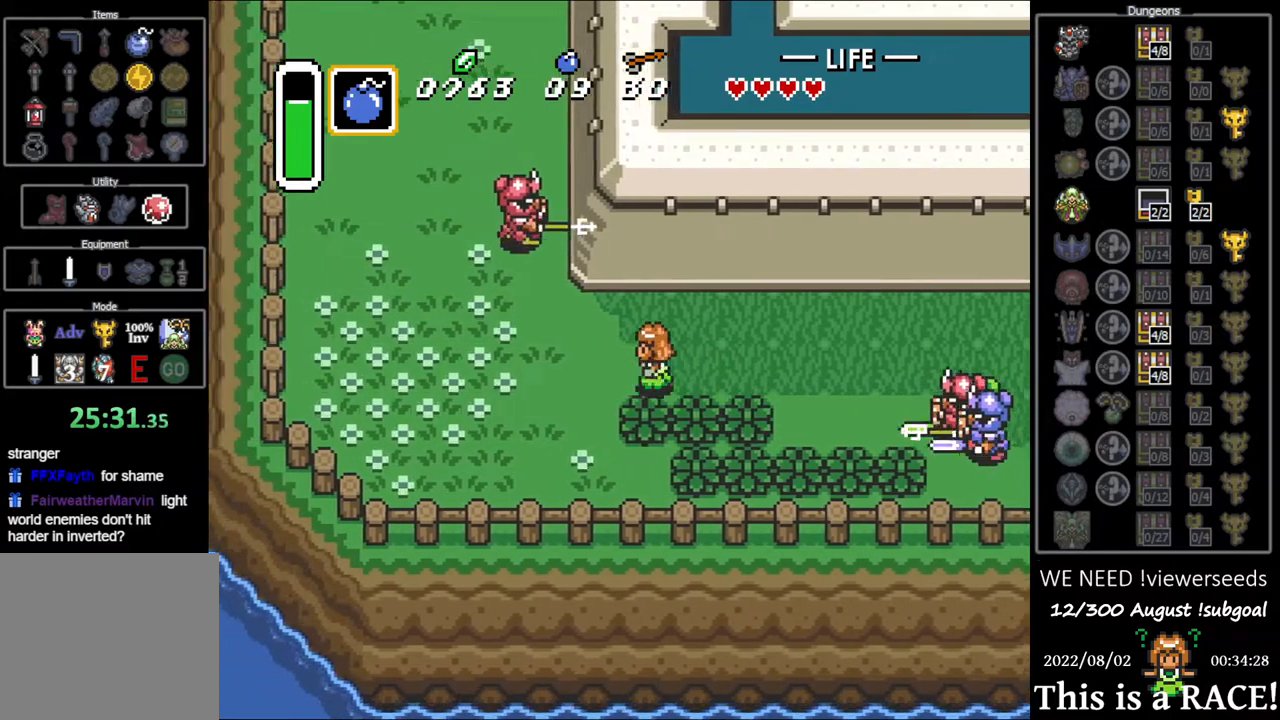
{"buttons": ["DPAD_LEFT"], "events": []}
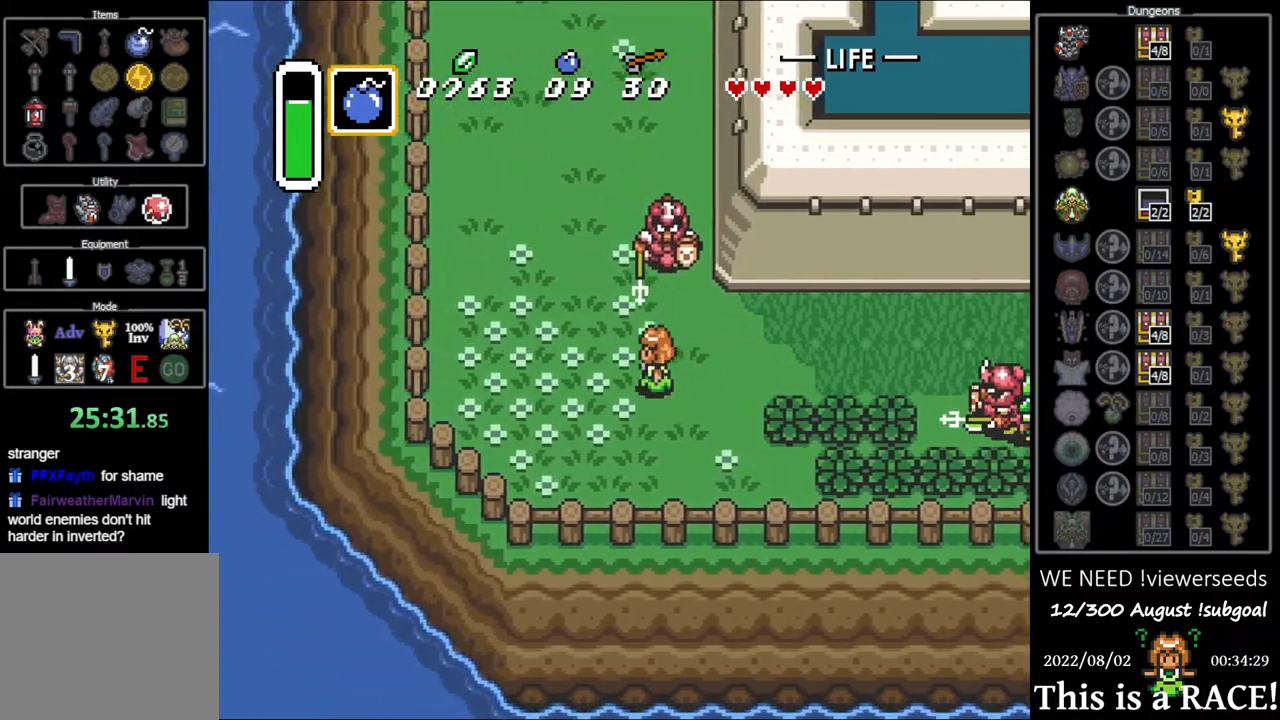
{"buttons": ["DPAD_UP", "DPAD_LEFT"], "events": [[350, "DPAD_UP", "down"]]}
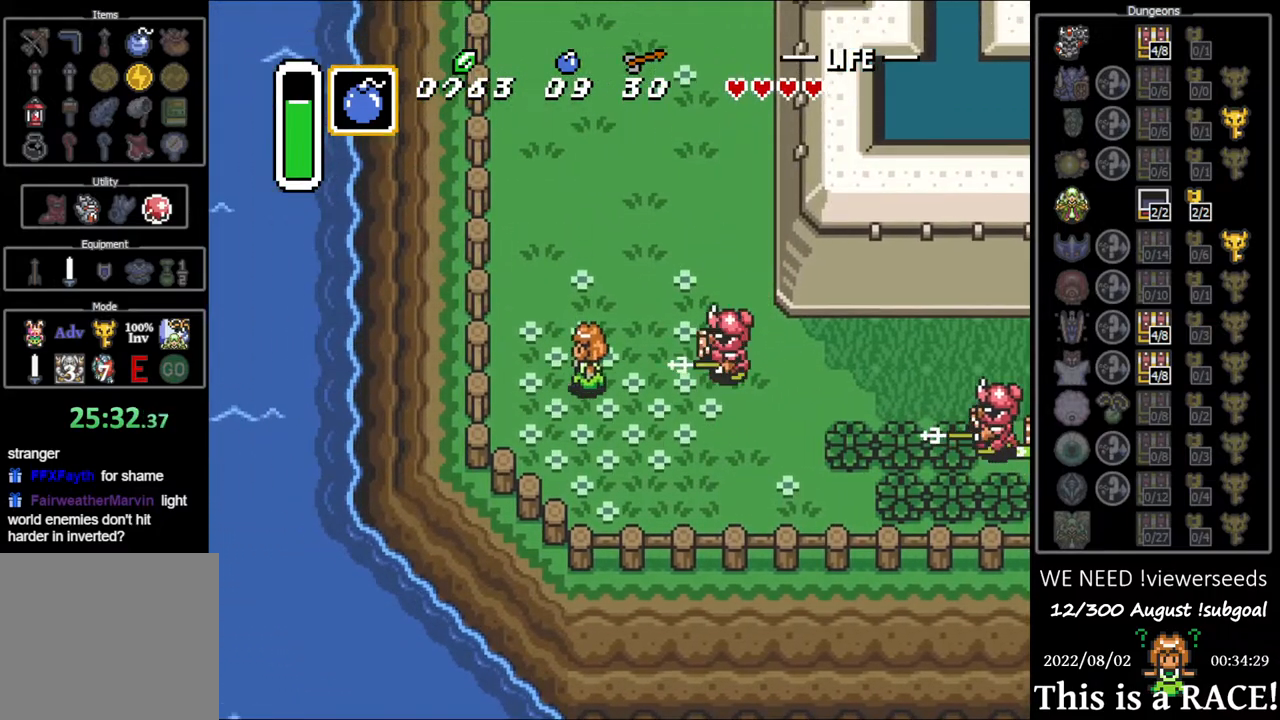
{"buttons": ["DPAD_UP", "DPAD_LEFT"], "events": [[17, "DPAD_LEFT", "up"], [183, "DPAD_LEFT", "down"], [250, "DPAD_LEFT", "up"], [350, "DPAD_LEFT", "down"], [383, "DPAD_LEFT", "up"], [500, "DPAD_LEFT", "down"]]}
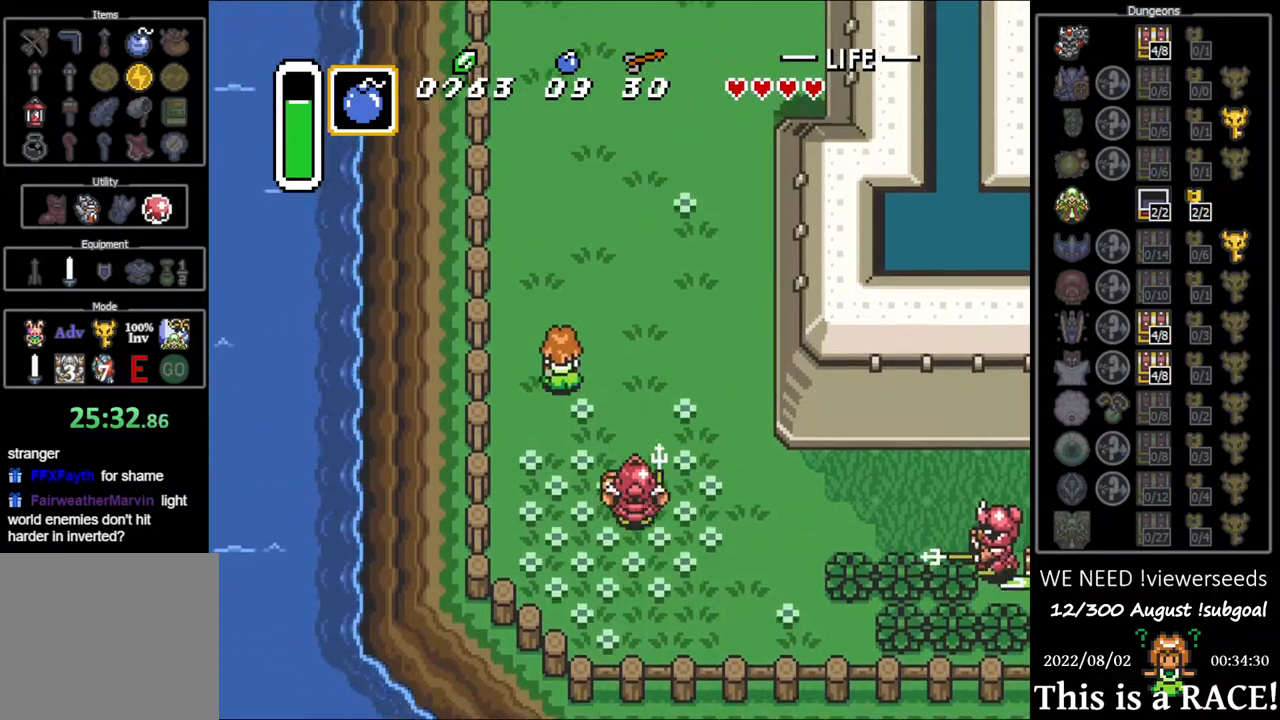
{"buttons": ["DPAD_UP"], "events": [[33, "DPAD_LEFT", "up"], [133, "DPAD_LEFT", "down"], [167, "DPAD_LEFT", "up"], [267, "DPAD_LEFT", "down"], [300, "DPAD_LEFT", "up"], [400, "DPAD_LEFT", "down"], [433, "DPAD_LEFT", "up"]]}
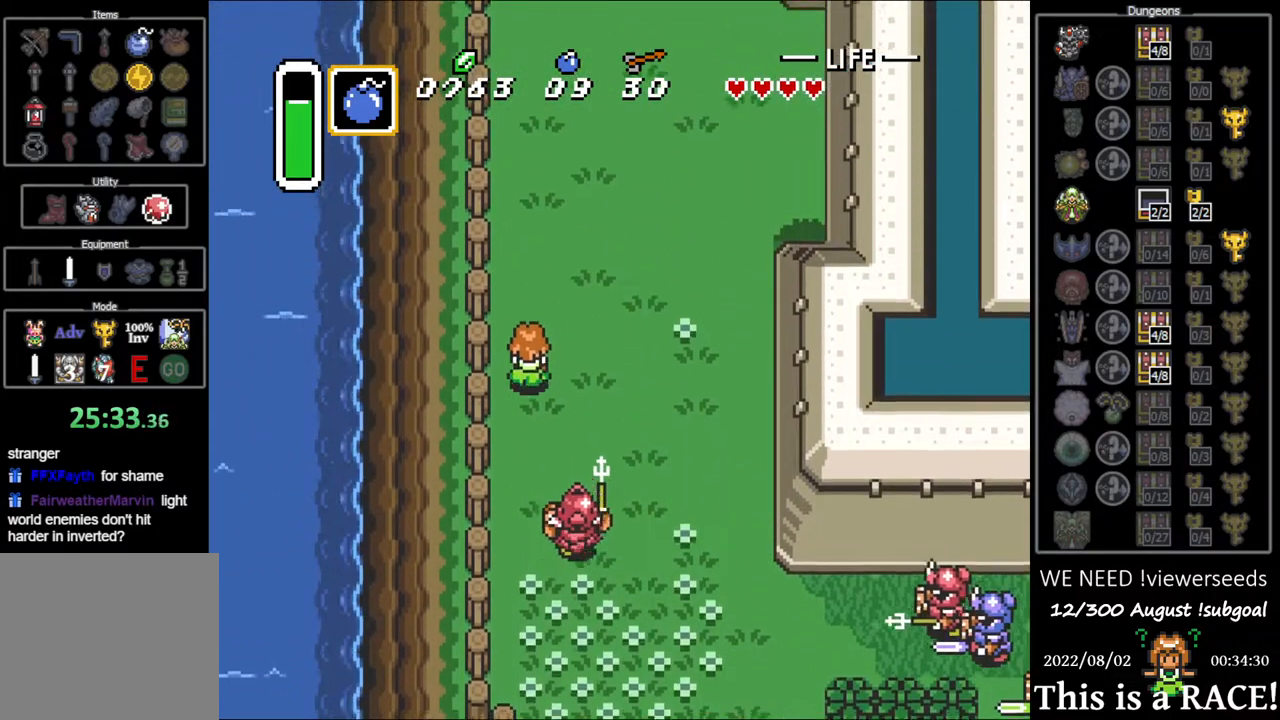
{"buttons": ["DPAD_UP", "DPAD_LEFT"], "events": [[33, "DPAD_LEFT", "down"], [100, "DPAD_LEFT", "up"], [167, "DPAD_LEFT", "down"], [233, "DPAD_LEFT", "up"], [300, "DPAD_LEFT", "down"], [383, "DPAD_LEFT", "up"], [483, "DPAD_LEFT", "down"]]}
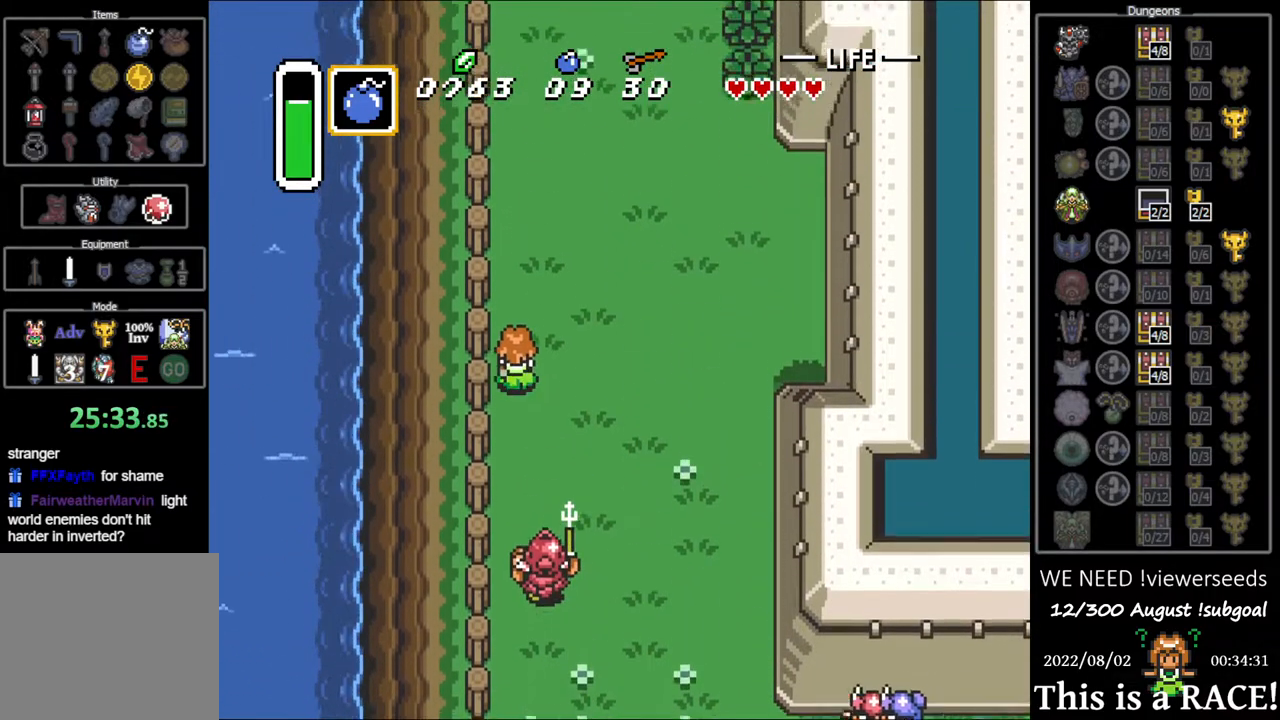
{"buttons": ["DPAD_UP"], "events": [[17, "DPAD_LEFT", "up"], [117, "DPAD_LEFT", "down"], [183, "DPAD_LEFT", "up"], [283, "DPAD_LEFT", "down"], [317, "DPAD_LEFT", "up"], [417, "DPAD_LEFT", "down"], [483, "DPAD_LEFT", "up"]]}
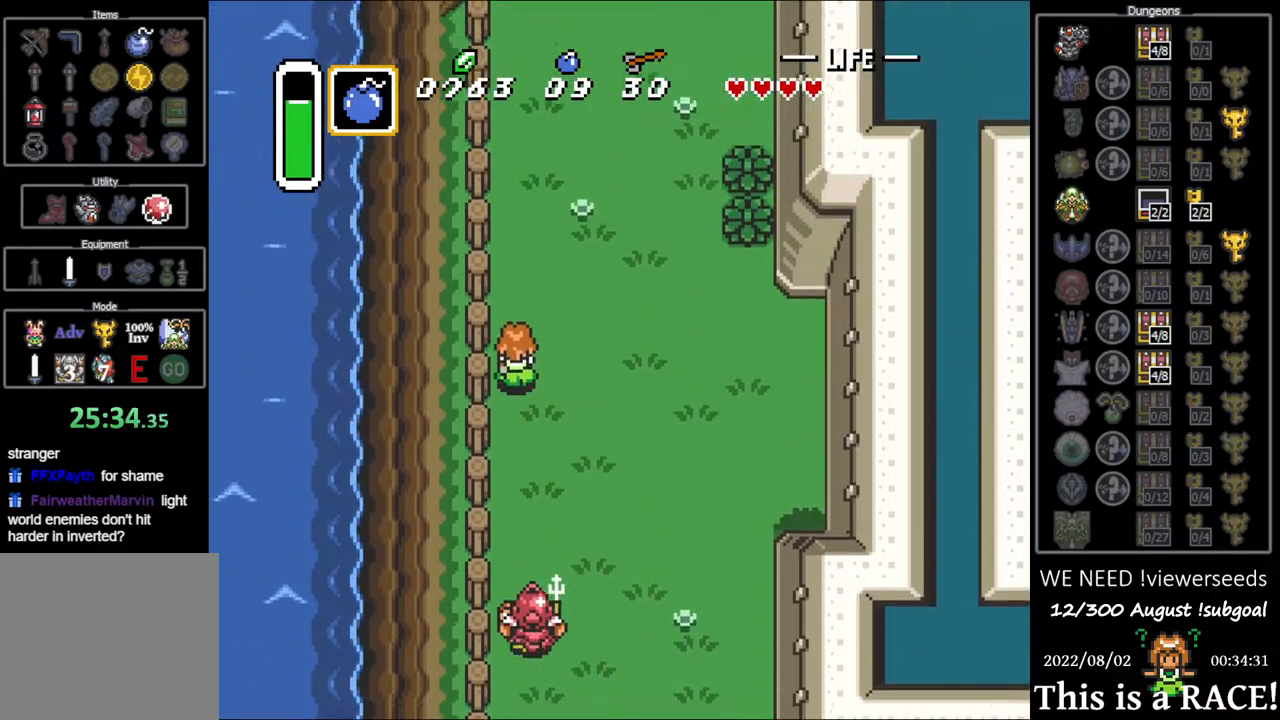
{"buttons": ["DPAD_UP"], "events": [[100, "DPAD_LEFT", "down"], [133, "DPAD_LEFT", "up"], [233, "DPAD_LEFT", "down"], [300, "DPAD_LEFT", "up"], [400, "DPAD_LEFT", "down"], [433, "DPAD_LEFT", "up"]]}
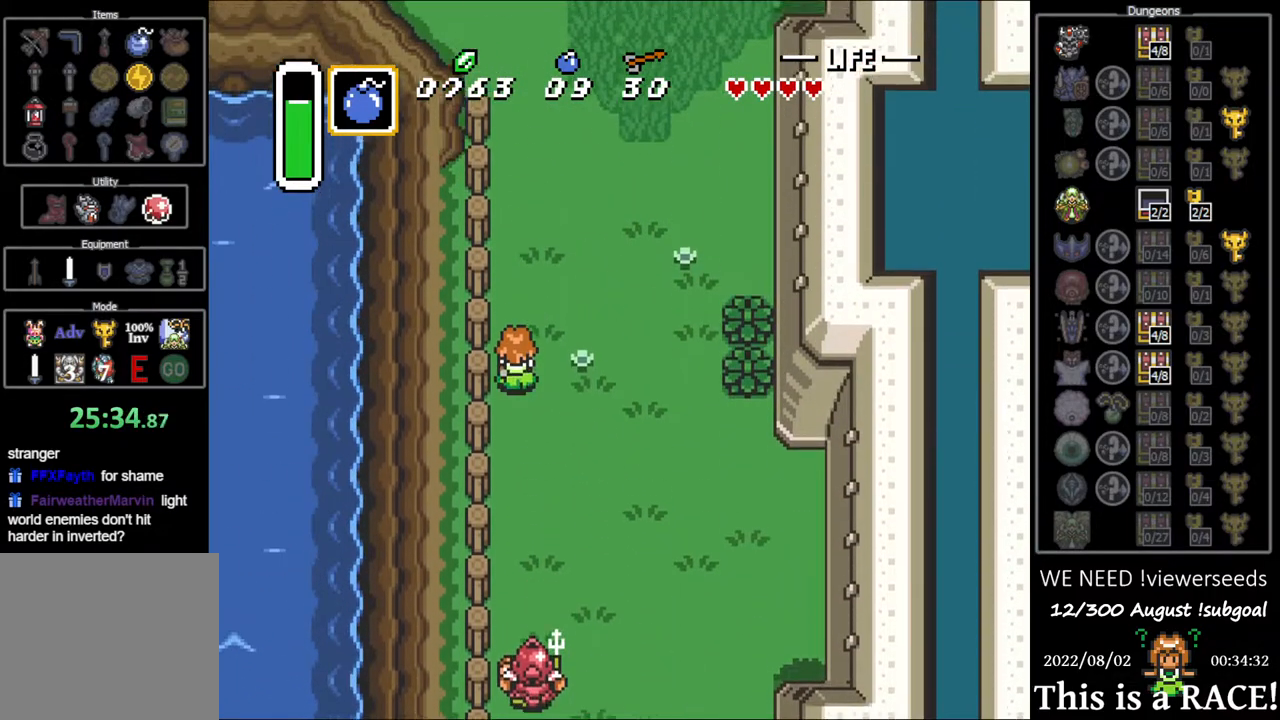
{"buttons": ["DPAD_UP"], "events": [[33, "DPAD_LEFT", "down"], [100, "DPAD_LEFT", "up"], [167, "DPAD_LEFT", "down"], [233, "DPAD_LEFT", "up"], [333, "DPAD_LEFT", "down"], [400, "DPAD_LEFT", "up"]]}
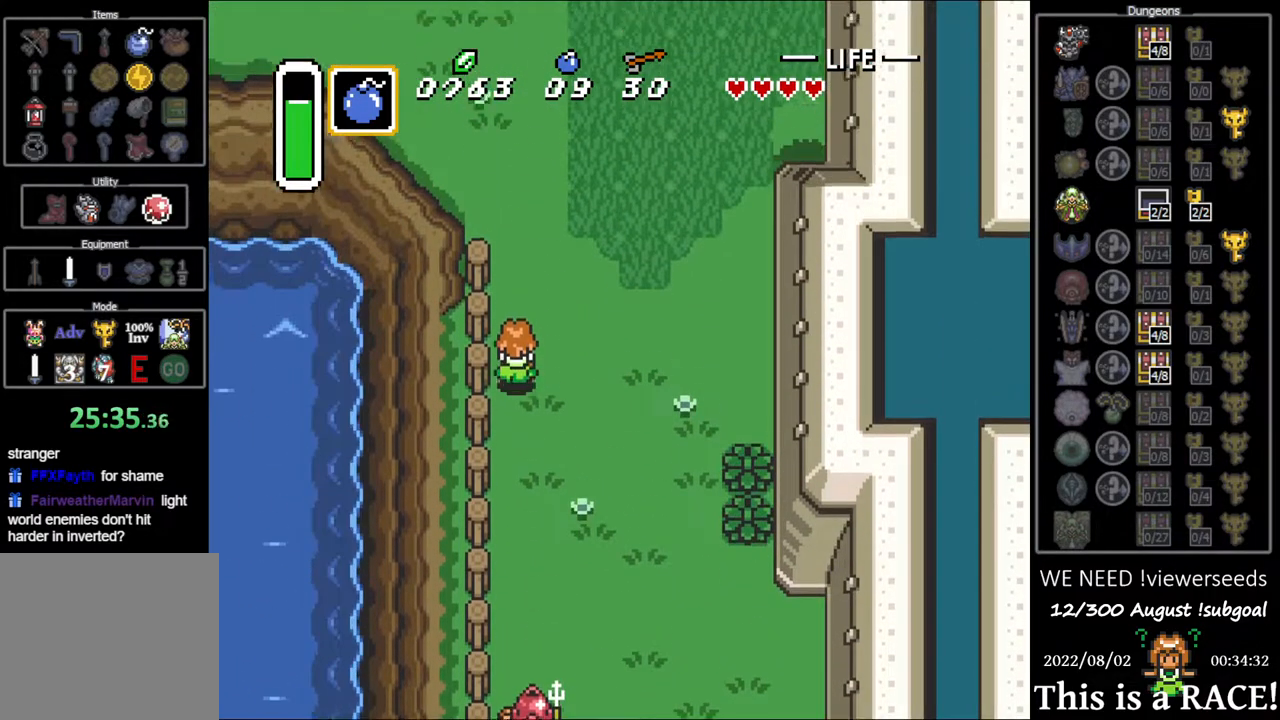
{"buttons": ["DPAD_UP", "DPAD_LEFT"], "events": [[17, "DPAD_LEFT", "down"], [50, "DPAD_LEFT", "up"], [150, "DPAD_LEFT", "down"], [217, "DPAD_LEFT", "up"], [317, "DPAD_LEFT", "down"], [383, "DPAD_LEFT", "up"], [450, "DPAD_LEFT", "down"]]}
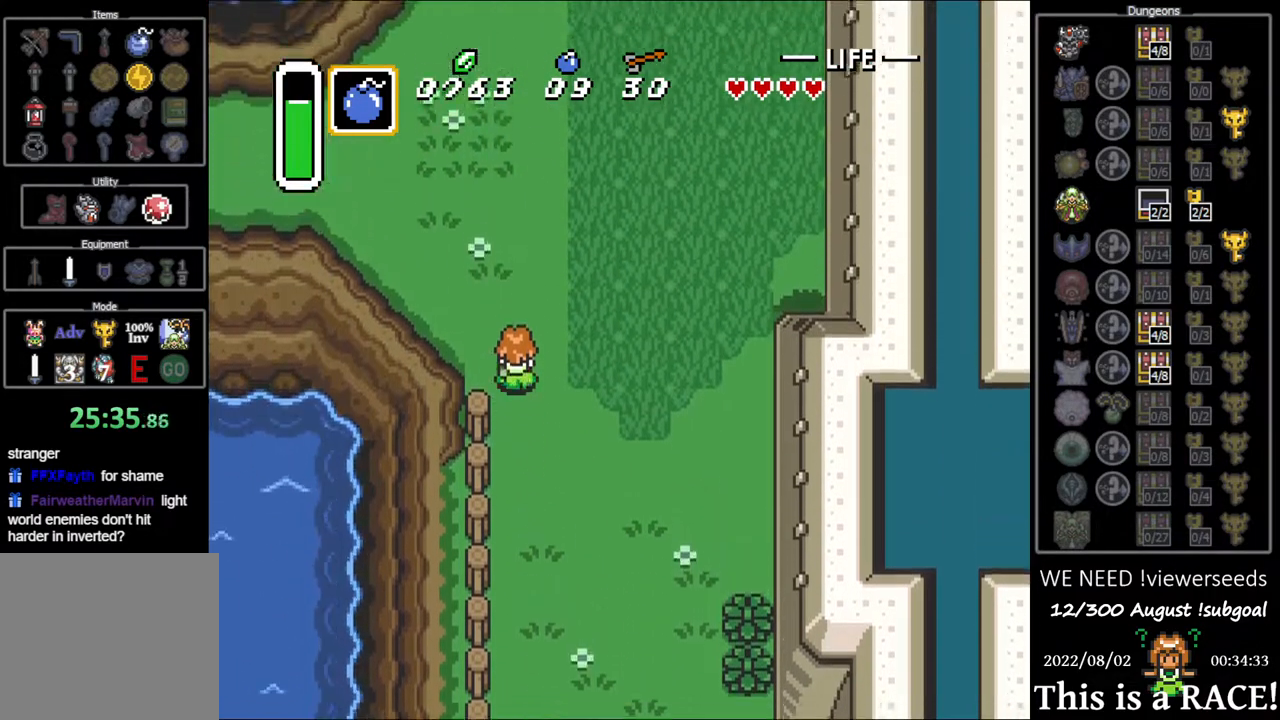
{"buttons": ["DPAD_UP", "DPAD_LEFT"], "events": []}
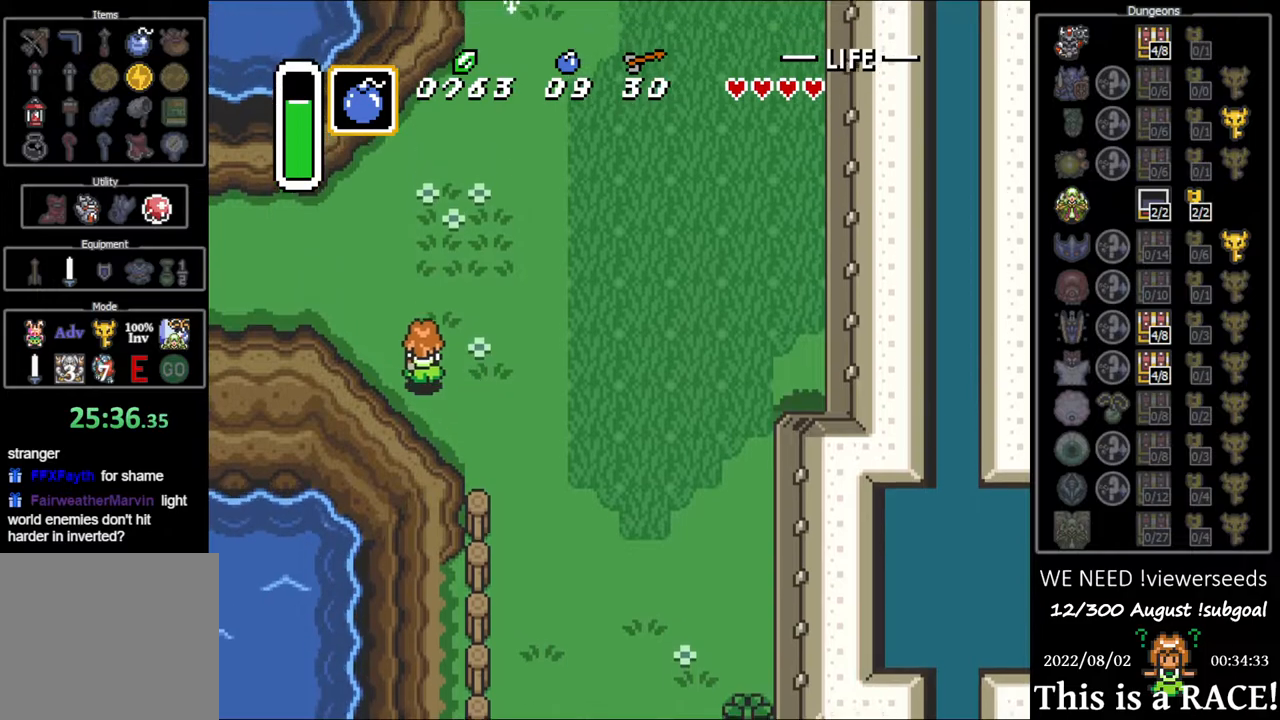
{"buttons": ["DPAD_UP", "DPAD_LEFT"], "events": []}
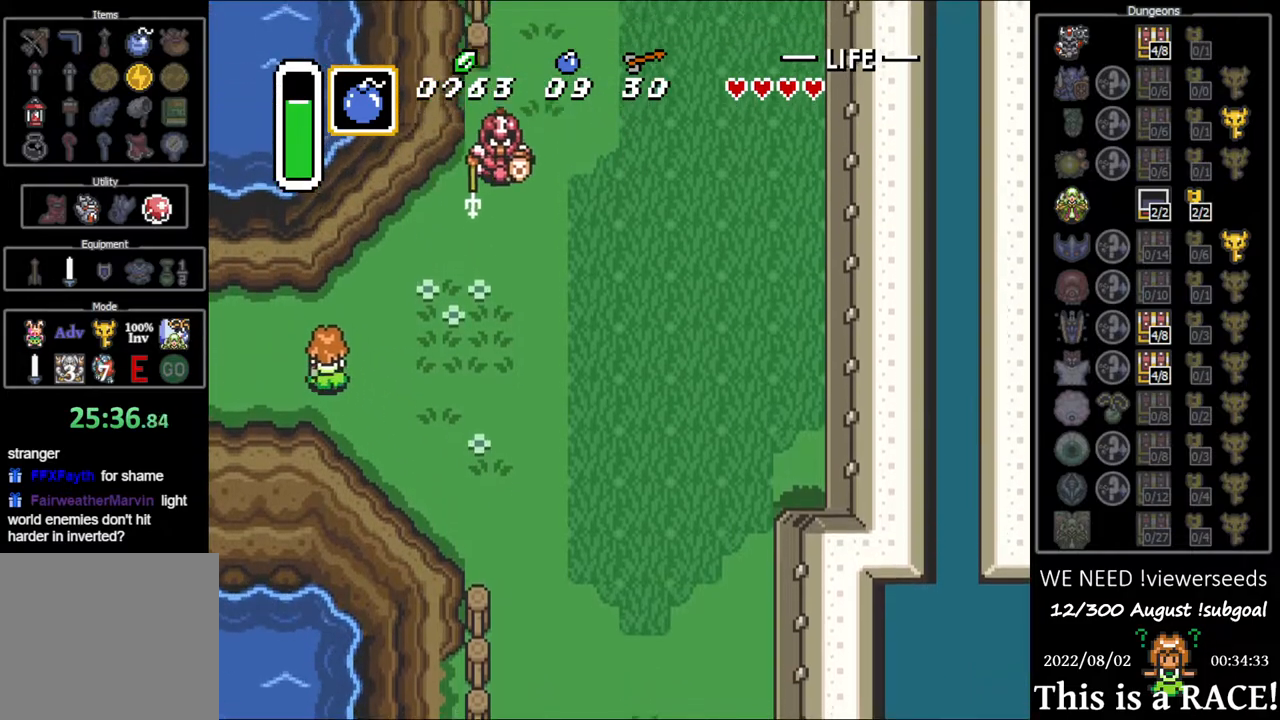
{"buttons": ["DPAD_LEFT"], "events": [[317, "DPAD_UP", "up"]]}
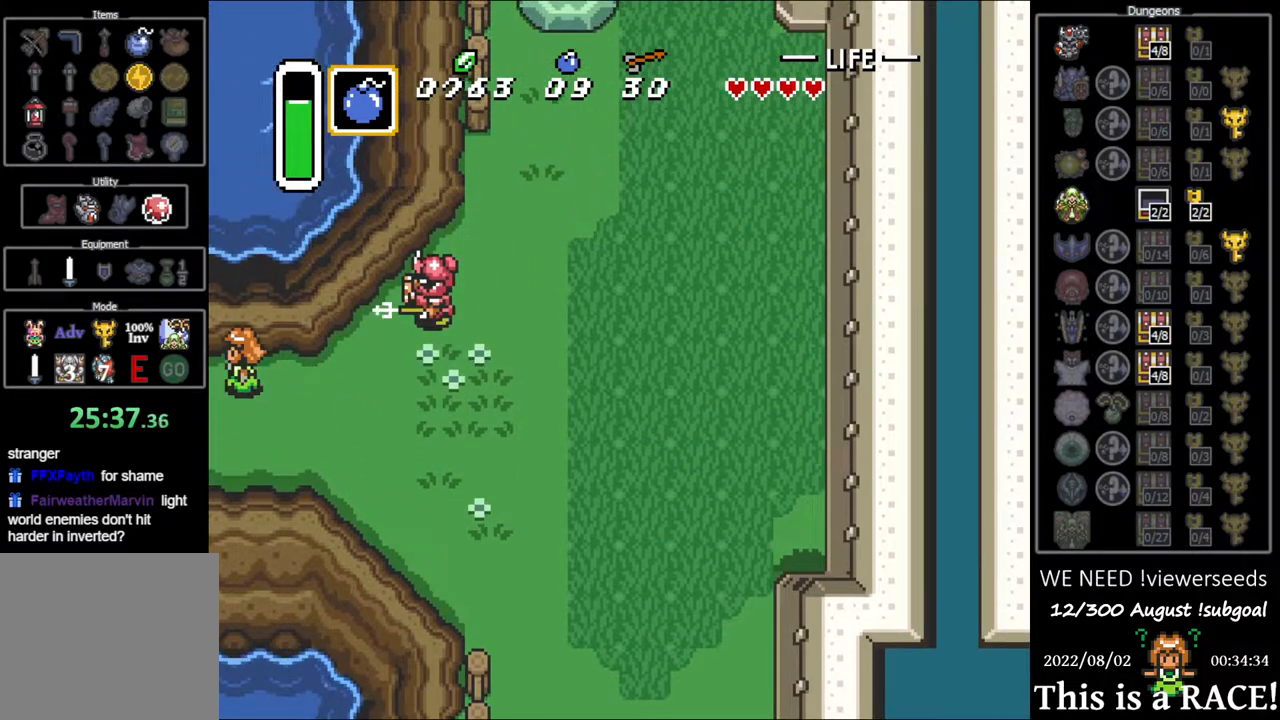
{"buttons": ["DPAD_LEFT"], "events": []}
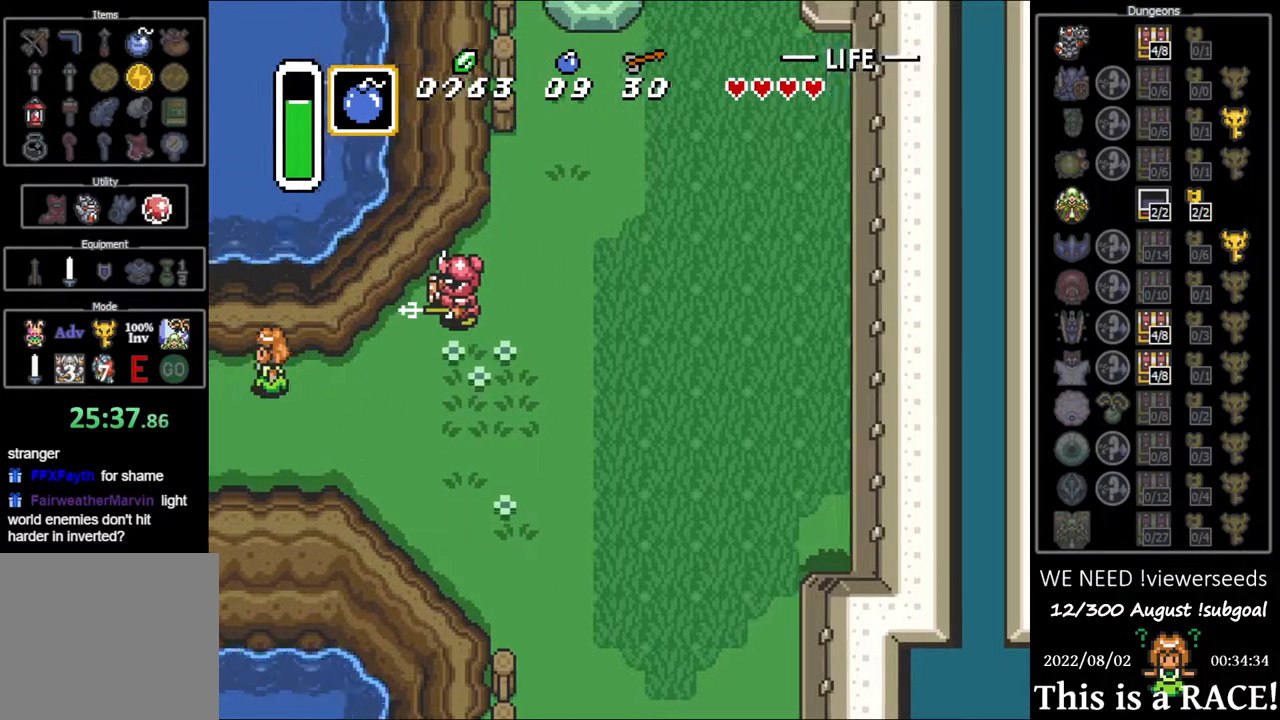
{"buttons": ["DPAD_LEFT"], "events": []}
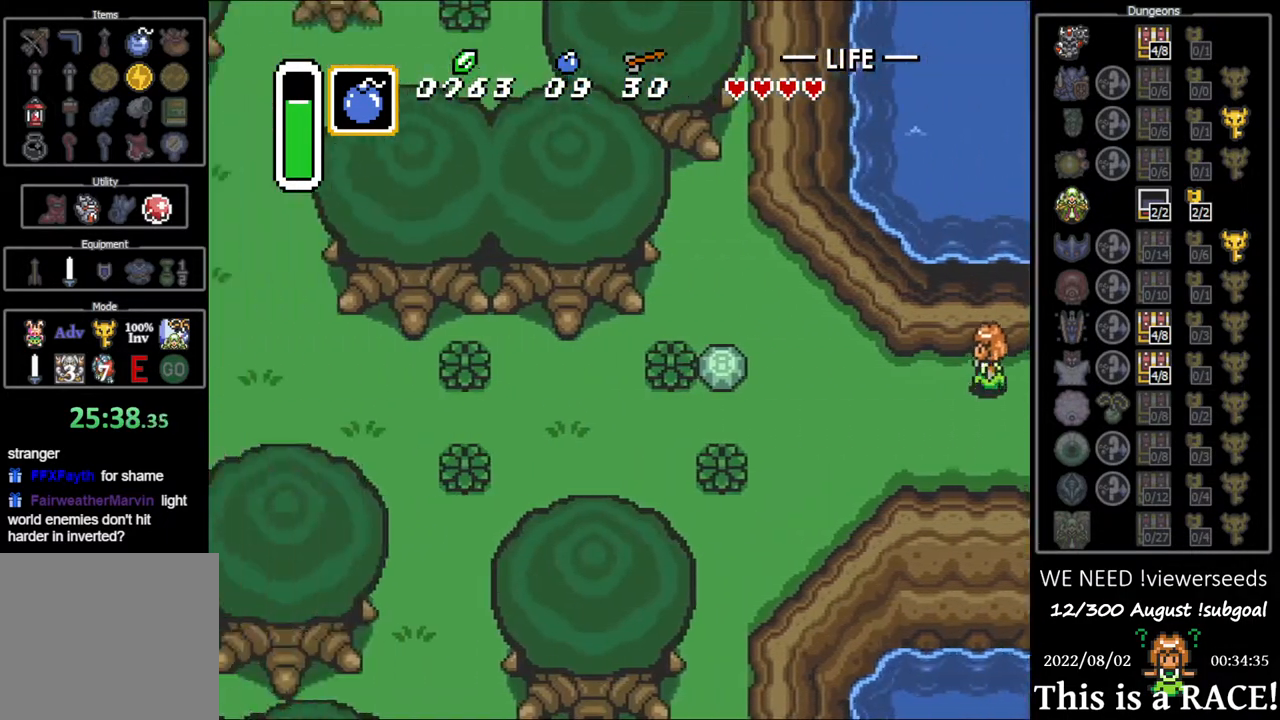
{"buttons": ["DPAD_LEFT"], "events": [[167, "DPAD_DOWN", "down"], [450, "DPAD_DOWN", "up"]]}
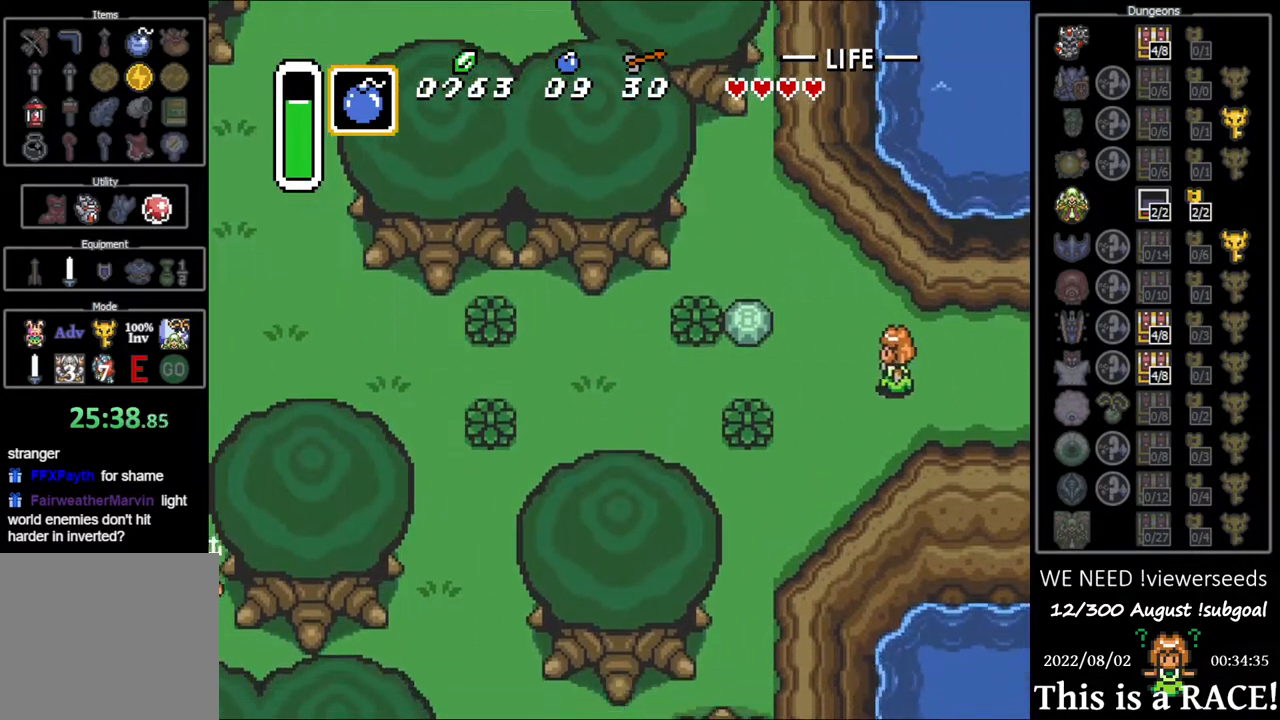
{"buttons": ["DPAD_LEFT"], "events": []}
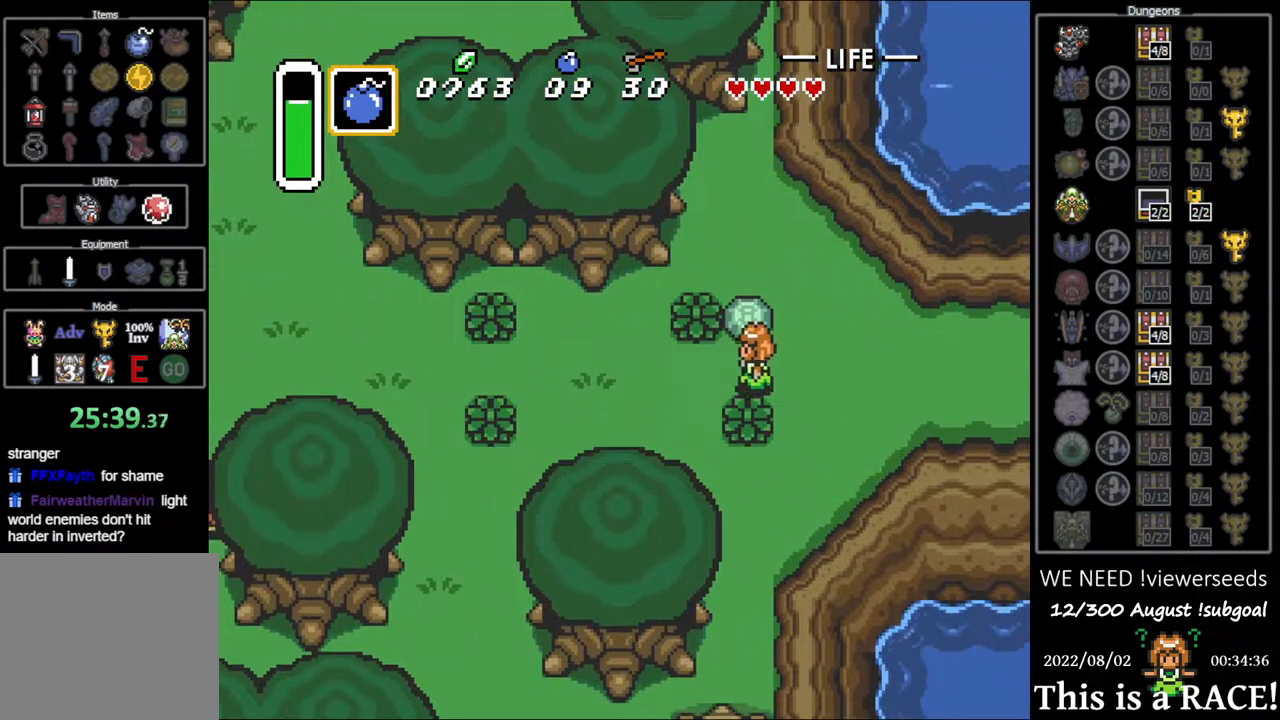
{"buttons": ["DPAD_LEFT"], "events": []}
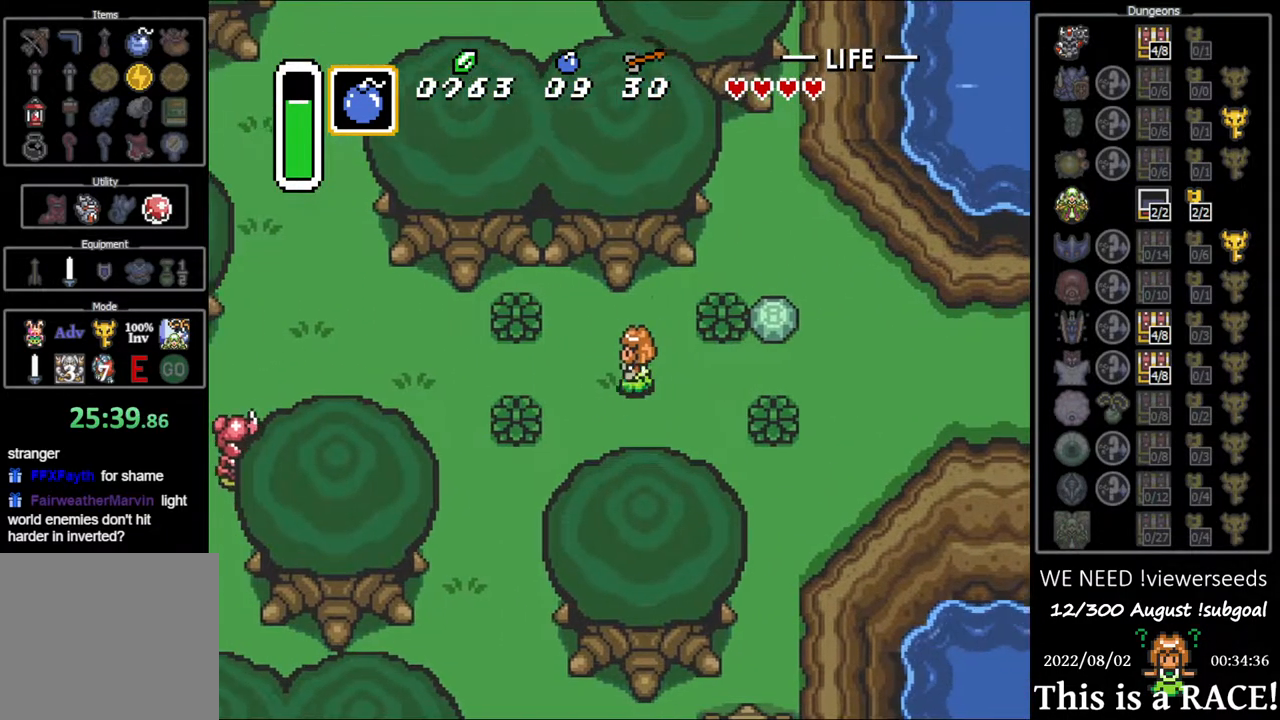
{"buttons": ["DPAD_UP", "DPAD_LEFT"], "events": [[433, "DPAD_UP", "down"]]}
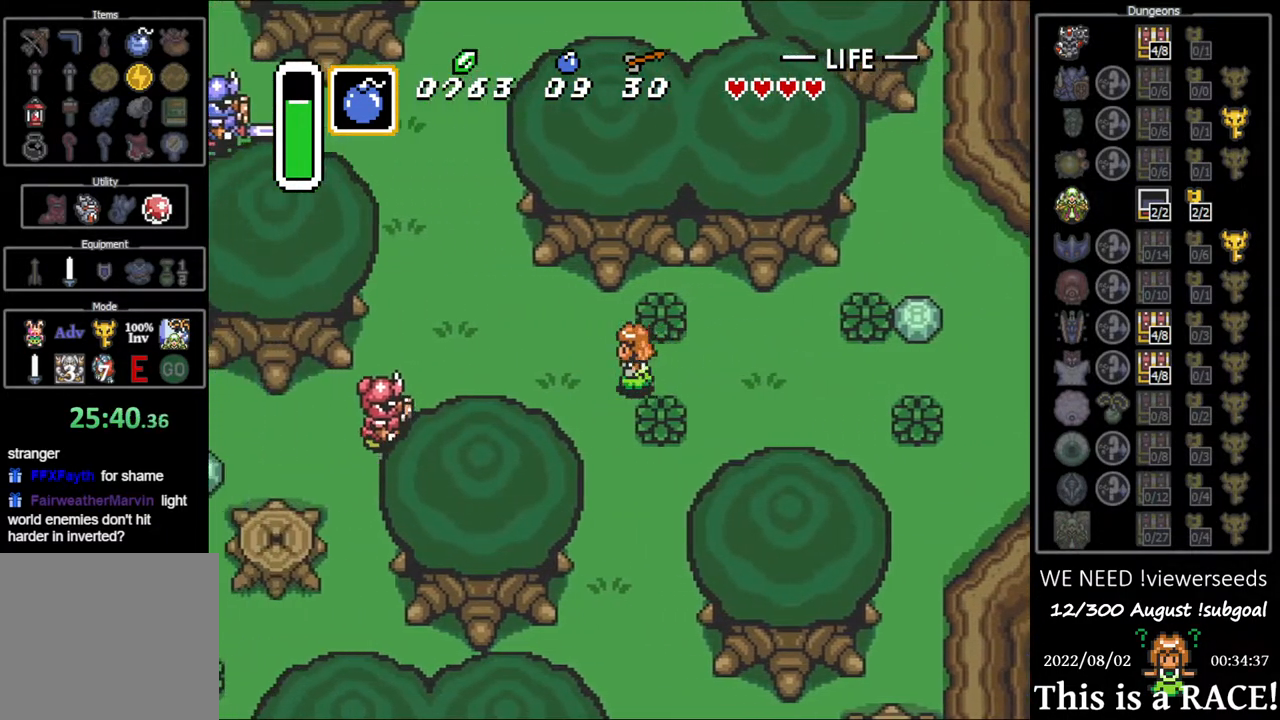
{"buttons": ["DPAD_UP", "DPAD_LEFT"], "events": []}